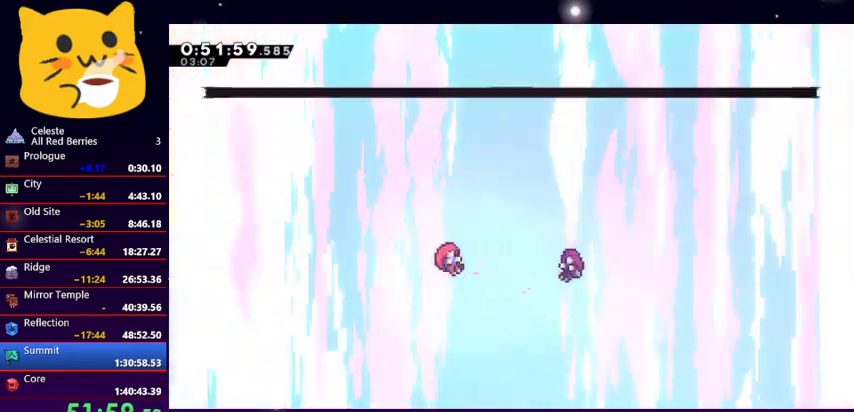
Gameplay with keyboard; each line is a JSON object with the keys held at the frame after it. "events" lists presses ("down") and releases ("up") of "dash", "demo", "down", "grab", "jump1", "jump2", "left", "pause", "right" and "up" between this image and that frame as [ms after this image, input, new state], when the widget could be followed in between. No other keys are recorded. Mouse input is not recorded. Key names are as the overlay labels them; some are game actions (e.g. jump) rather than physical keys.
{"keys": [], "events": [[167, "pause", "down"], [200, "down", "down"], [233, "jump1", "down"], [233, "pause", "up"], [333, "down", "up"], [400, "jump1", "up"]]}
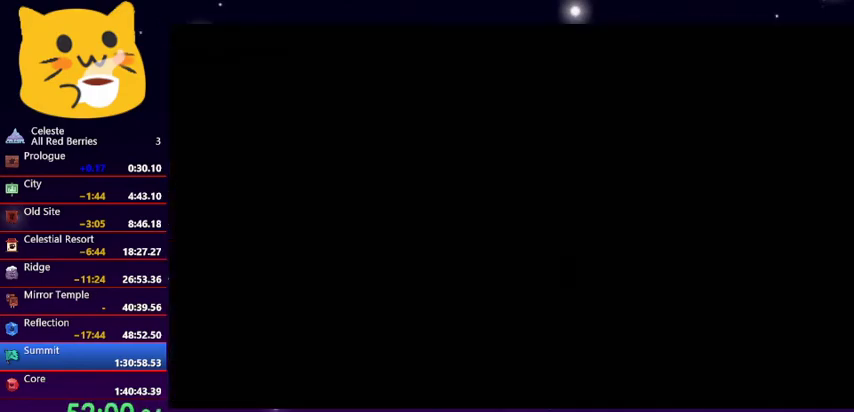
{"keys": [], "events": []}
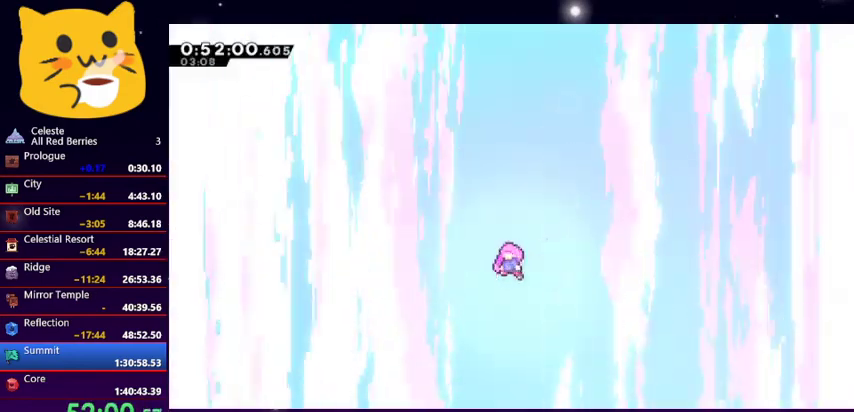
{"keys": ["down", "jump1", "left"], "events": [[100, "jump1", "down"], [133, "dash", "down"], [133, "jump1", "up"], [167, "grab", "down"], [233, "right", "down"], [267, "grab", "up"], [267, "jump1", "down"], [333, "dash", "up"], [333, "left", "down"], [367, "dash", "down"], [367, "grab", "down"], [367, "jump1", "up"], [367, "right", "up"], [433, "left", "up"], [467, "dash", "up"], [467, "grab", "up"], [467, "jump1", "down"], [500, "down", "down"], [500, "left", "down"]]}
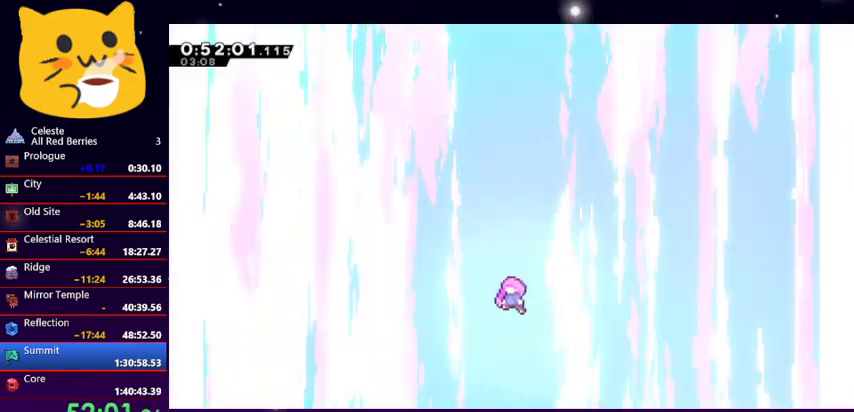
{"keys": ["jump1"], "events": [[67, "grab", "down"], [67, "jump1", "up"], [100, "down", "up"], [100, "jump1", "down"], [100, "left", "up"], [167, "grab", "up"], [233, "jump1", "up"], [300, "jump1", "down"], [400, "jump1", "up"], [433, "jump1", "down"]]}
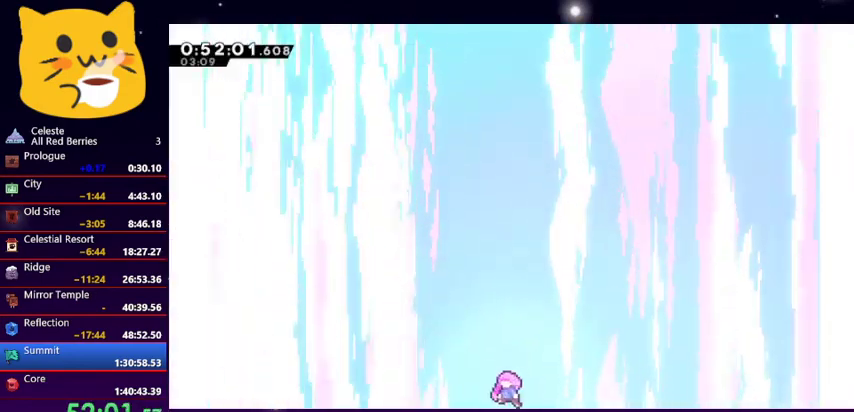
{"keys": ["jump1"], "events": [[67, "jump1", "up"], [167, "jump1", "down"], [267, "jump1", "up"], [300, "jump1", "down"], [433, "jump1", "up"], [500, "jump1", "down"]]}
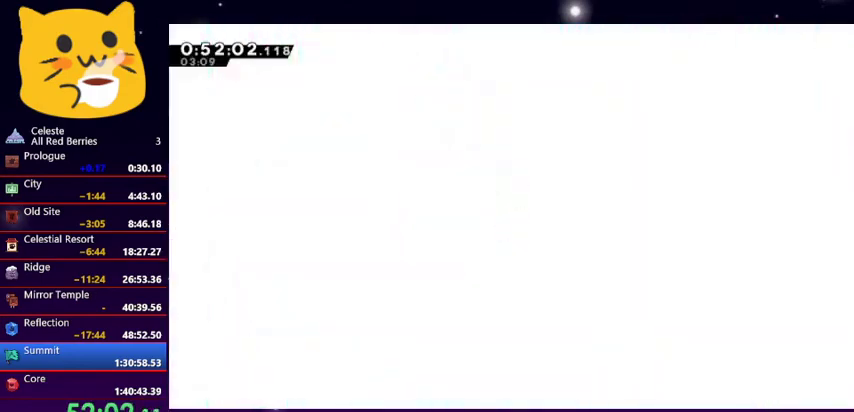
{"keys": [], "events": [[133, "jump1", "up"], [167, "jump1", "down"], [267, "jump1", "up"], [367, "jump1", "down"], [400, "jump1", "up"]]}
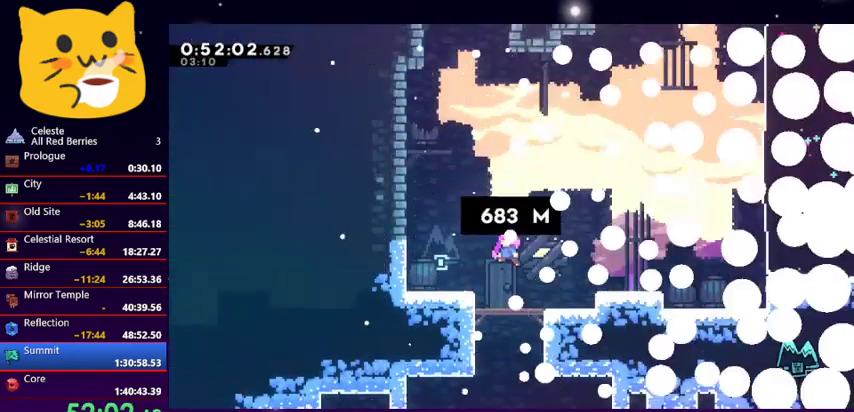
{"keys": [], "events": [[367, "right", "down"], [467, "right", "up"]]}
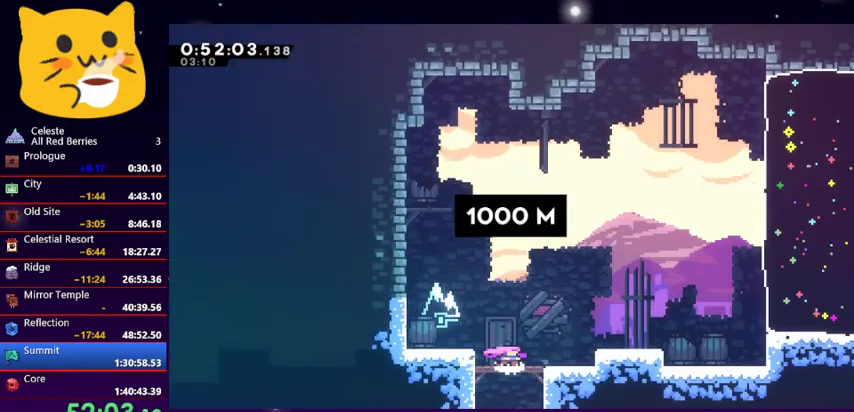
{"keys": ["jump1", "right", "up"], "events": [[167, "right", "down"], [433, "jump1", "down"], [433, "up", "down"]]}
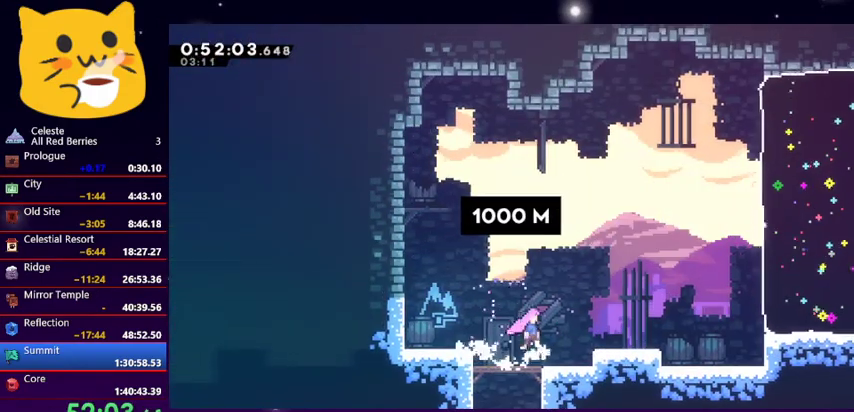
{"keys": ["dash", "right"], "events": [[167, "dash", "down"], [267, "jump1", "up"], [367, "dash", "up"], [367, "up", "up"], [500, "dash", "down"]]}
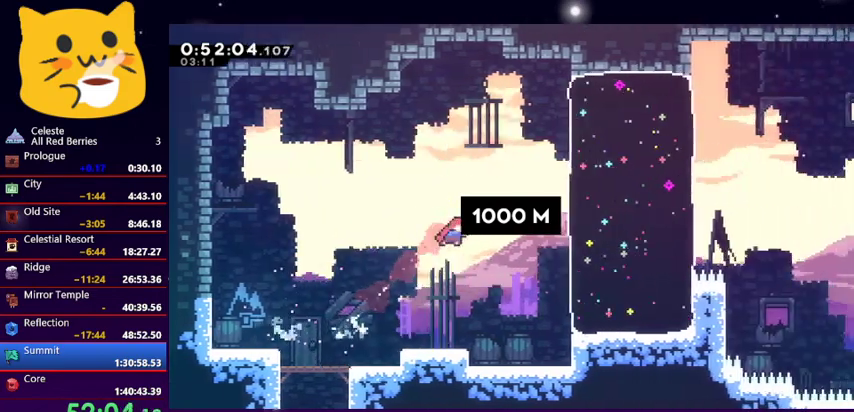
{"keys": ["right"], "events": [[133, "dash", "up"]]}
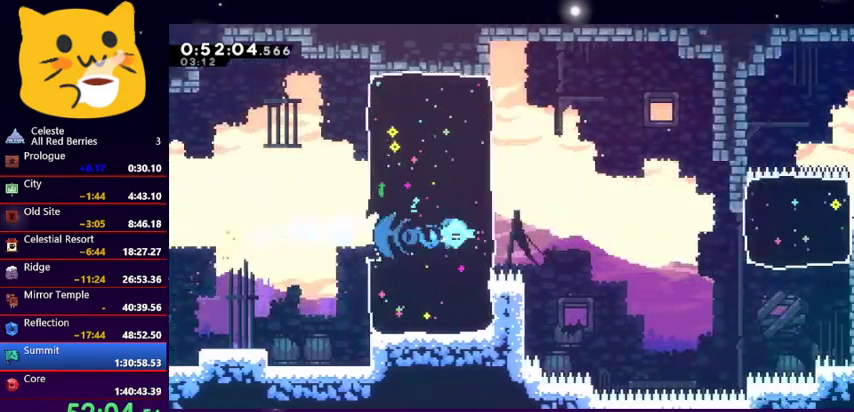
{"keys": ["right"], "events": [[100, "jump1", "down"], [200, "jump1", "up"]]}
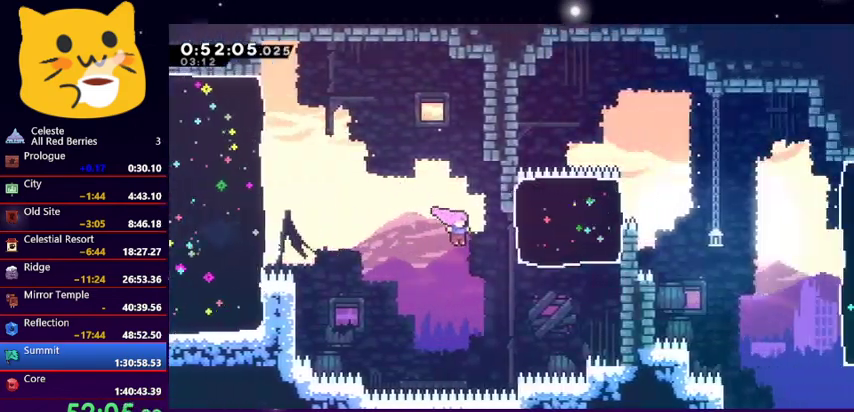
{"keys": ["right"], "events": [[100, "dash", "down"], [100, "up", "down"], [233, "dash", "up"], [267, "up", "up"], [467, "jump1", "down"], [500, "jump1", "up"]]}
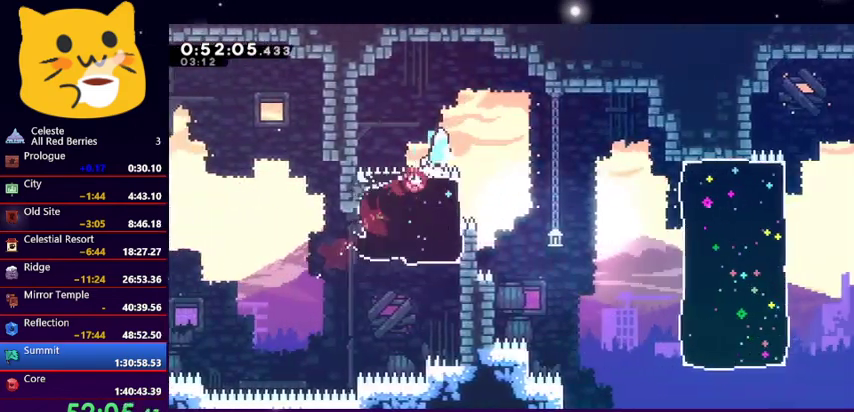
{"keys": ["right"], "events": []}
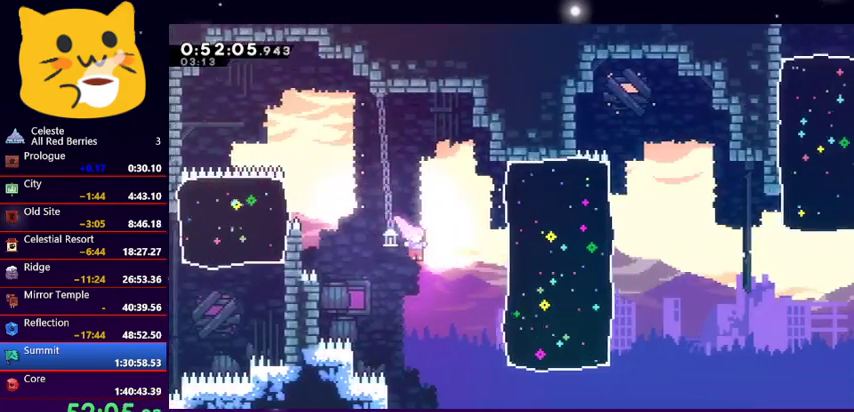
{"keys": ["jump1", "right"], "events": [[33, "dash", "down"], [167, "dash", "up"], [500, "jump1", "down"]]}
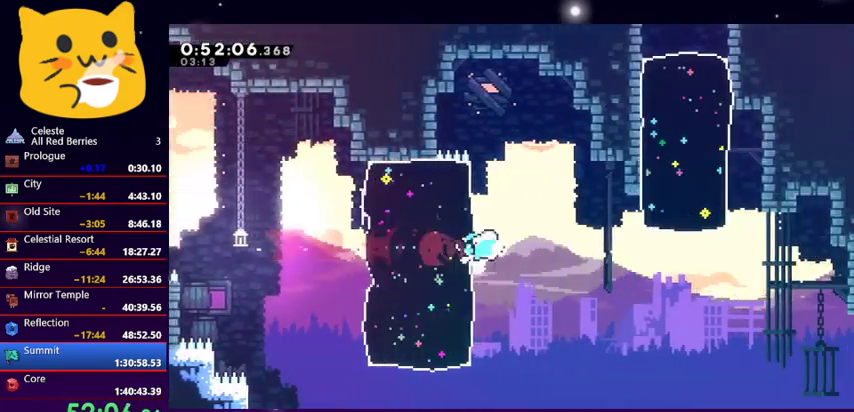
{"keys": ["dash", "up"], "events": [[100, "jump1", "up"], [433, "dash", "down"], [433, "right", "up"], [433, "up", "down"]]}
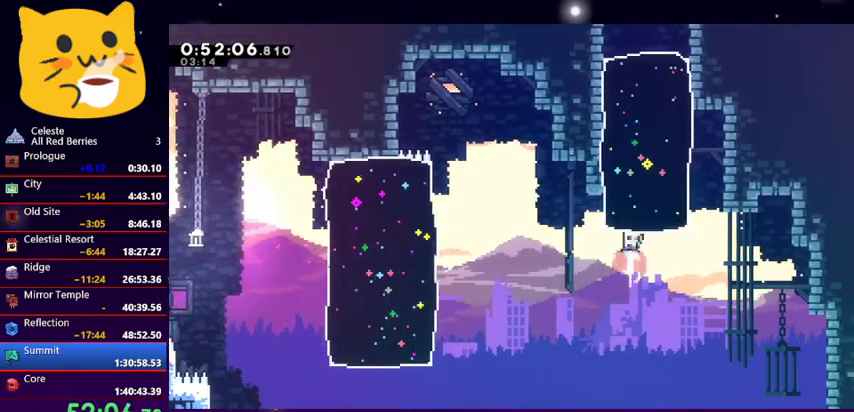
{"keys": ["up"], "events": [[167, "dash", "up"]]}
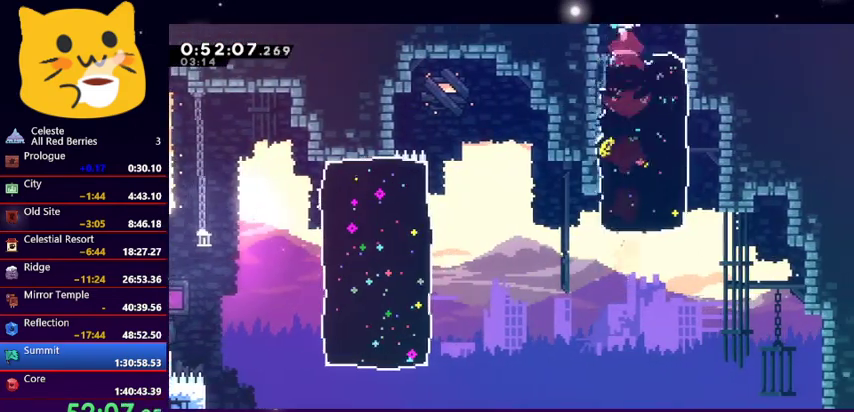
{"keys": ["right", "up"], "events": [[67, "right", "down"]]}
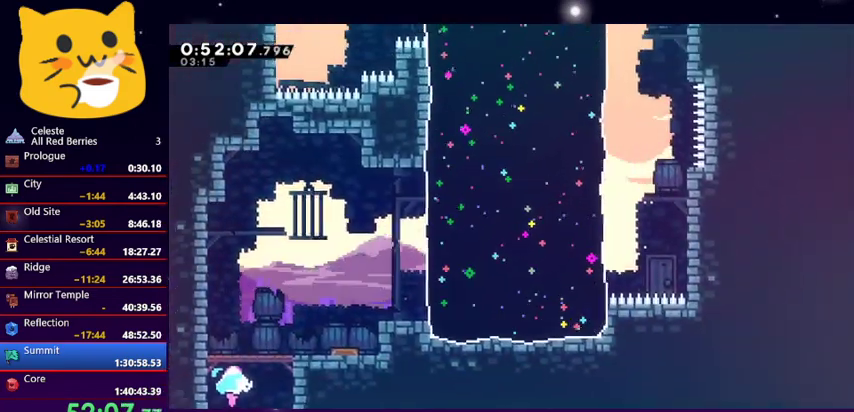
{"keys": ["dash", "right", "up"], "events": [[433, "dash", "down"]]}
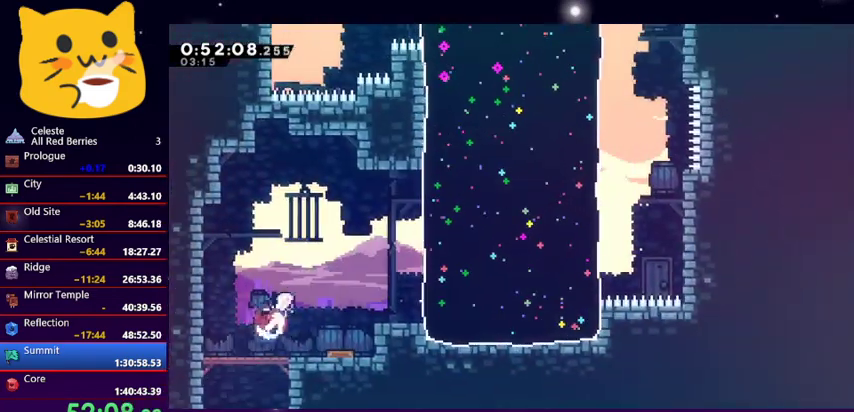
{"keys": ["right", "up"], "events": [[67, "dash", "up"], [300, "dash", "down"], [433, "dash", "up"]]}
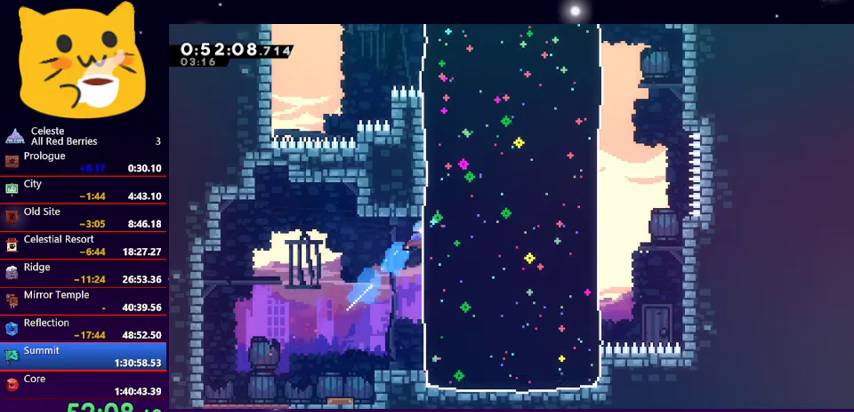
{"keys": ["left", "up"], "events": [[367, "right", "up"], [433, "left", "down"]]}
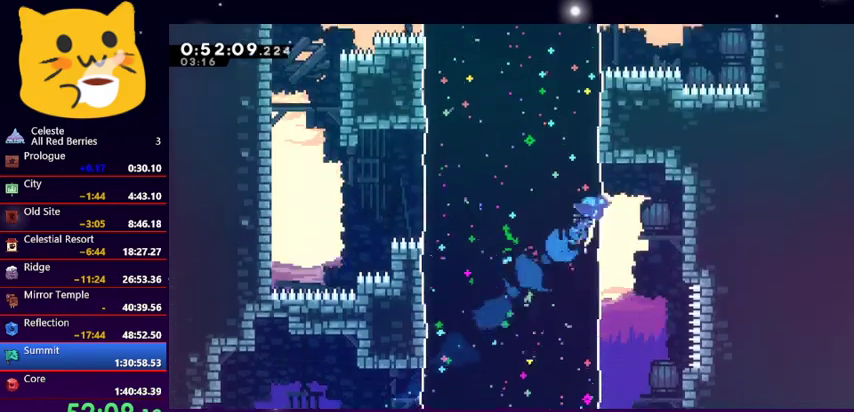
{"keys": ["left", "up"], "events": [[33, "dash", "down"], [167, "dash", "up"]]}
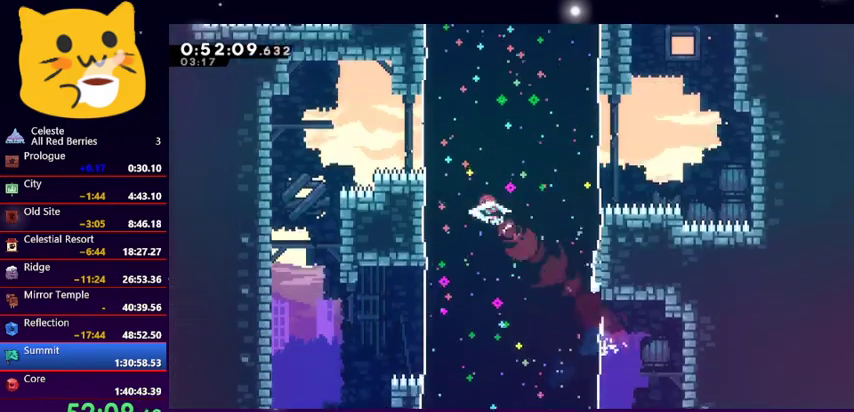
{"keys": ["right", "up"], "events": [[167, "left", "up"], [200, "right", "down"], [233, "dash", "down"], [367, "dash", "up"]]}
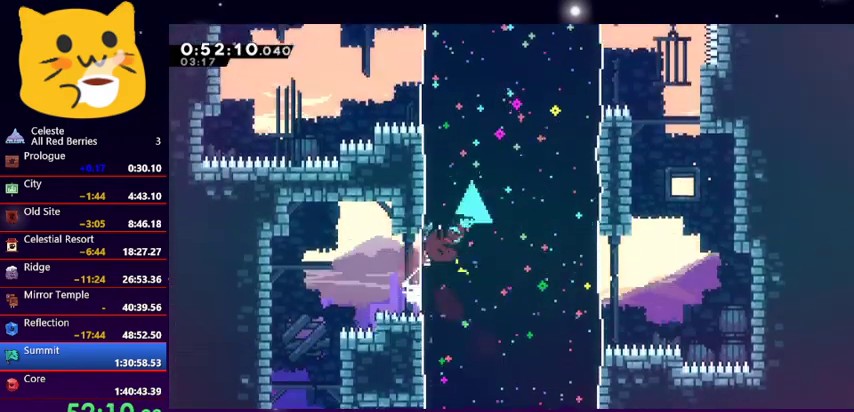
{"keys": ["dash", "left"], "events": [[167, "up", "up"], [367, "right", "up"], [400, "left", "down"], [433, "dash", "down"]]}
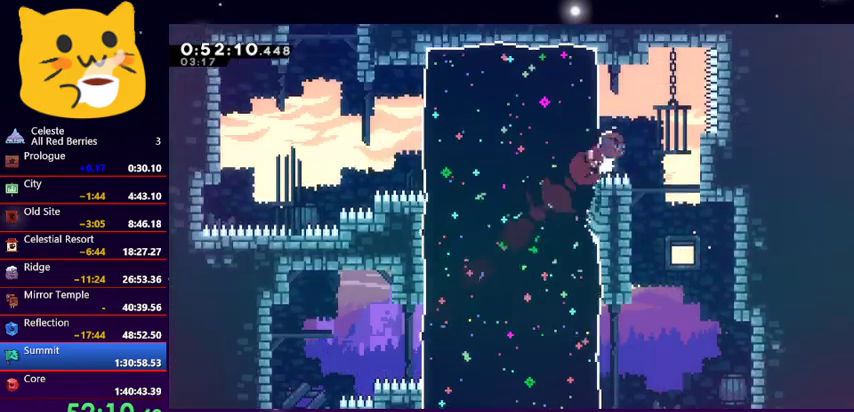
{"keys": ["jump1", "left", "up"], "events": [[33, "dash", "up"], [367, "up", "down"], [400, "jump1", "down"]]}
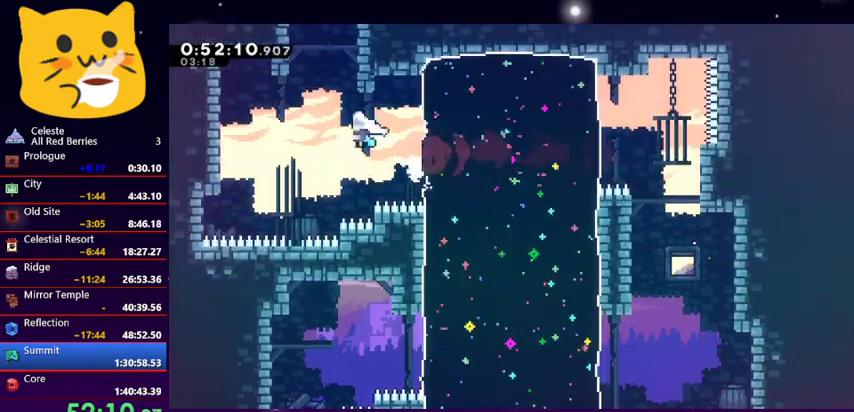
{"keys": ["up"], "events": [[67, "jump1", "up"], [67, "left", "up"], [100, "dash", "down"], [267, "dash", "up"], [333, "dash", "down"], [400, "dash", "up"]]}
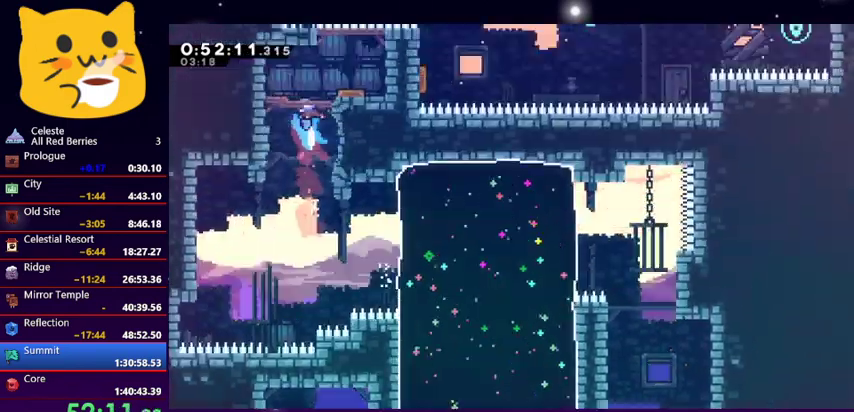
{"keys": [], "events": [[400, "up", "up"]]}
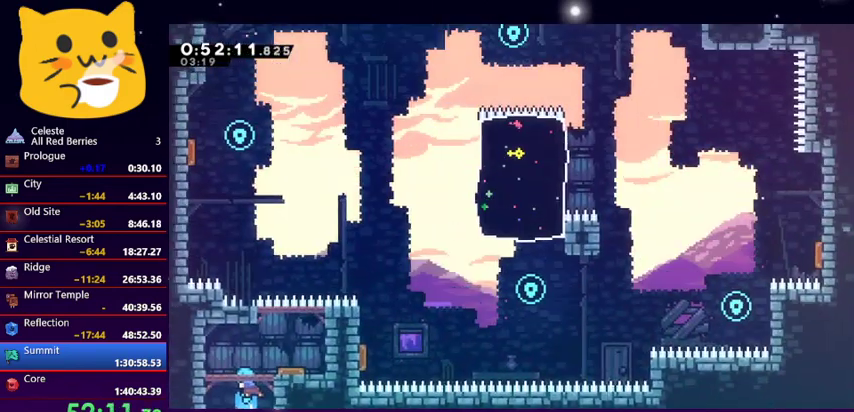
{"keys": [], "events": [[233, "right", "down"], [267, "dash", "down"], [267, "down", "down"], [467, "dash", "up"], [467, "down", "up"], [500, "right", "up"]]}
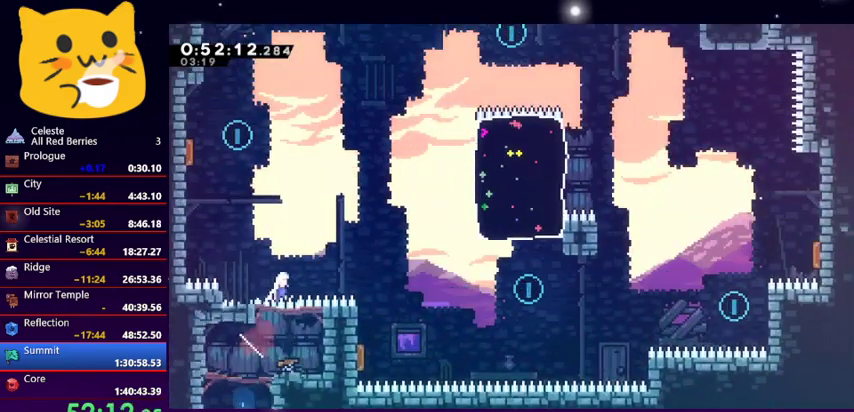
{"keys": ["dash", "left", "up"], "events": [[67, "left", "down"], [67, "up", "down"], [300, "dash", "down"]]}
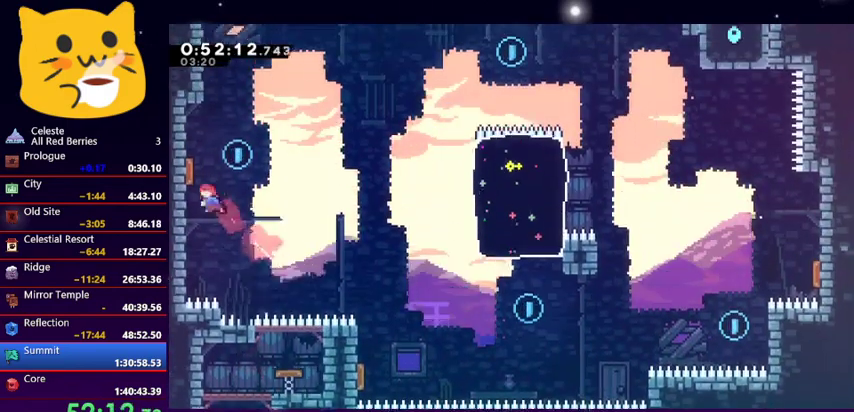
{"keys": ["dash", "down", "right"], "events": [[33, "dash", "up"], [133, "right", "down"], [167, "left", "up"], [167, "up", "up"], [300, "down", "down"], [400, "dash", "down"]]}
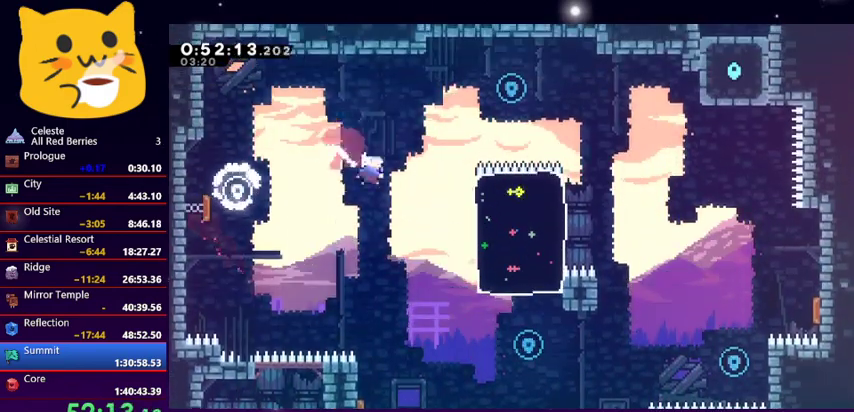
{"keys": ["down"], "events": [[33, "dash", "up"], [133, "dash", "down"], [333, "dash", "up"], [467, "right", "up"]]}
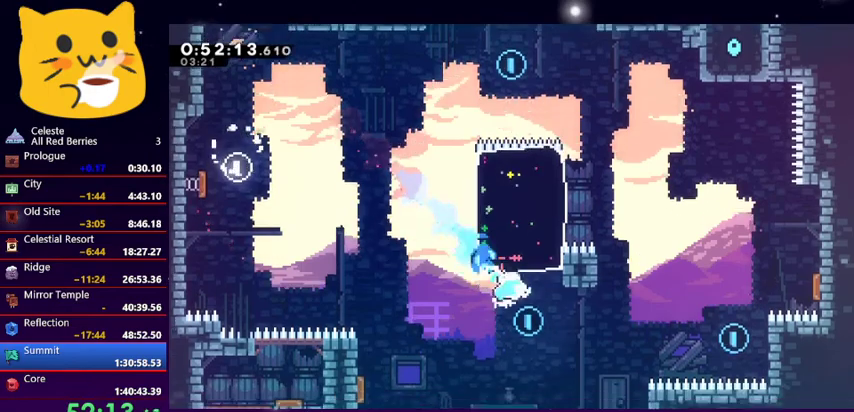
{"keys": ["up"], "events": [[67, "down", "up"], [67, "up", "down"], [100, "dash", "down"], [333, "dash", "up"]]}